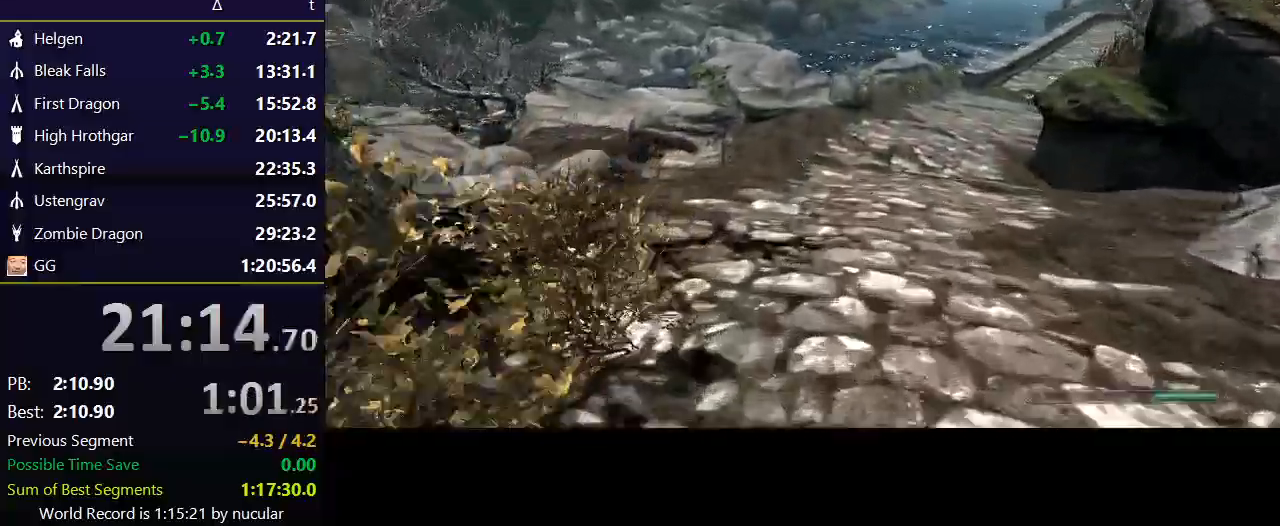
Gameplay with keyboard and mouse; each line is a JSON object with the keys and mouse buttons held at the frame after it. "events" lists presses ("down") and releases ("up") of "1", "2", "3", "4", "5", "a", "alt", "c", "ctrl", "d", "e", "f", "q", "r", "s", "shift", "space", "tab", "v", "w", "x", "z", "mouse_left", "mouse_middle", "mouse_right", "mouse_wheel_up" and "mouse_wheel_down" between this image and that frame as [ms after this image, input, new state], when the widget could be followed in between. "mouse_left", "mouse_middle", "mouse_right", "mouse_wheel_up", "mouse_wheel_down" = the "left", "middle", "right", "wheel_up", "wheel_down" buttons of the "mouse" list. No other keys are recorded. Not read: mouse_move.
{"keys": ["shift", "w"], "mouse": [], "events": []}
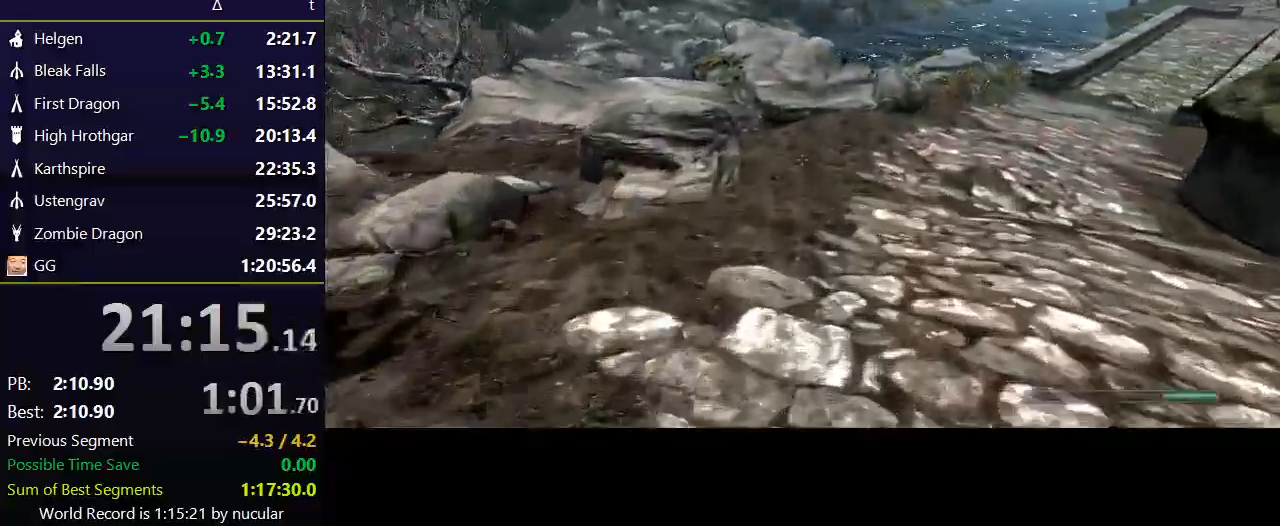
{"keys": ["shift", "w"], "mouse": [], "events": []}
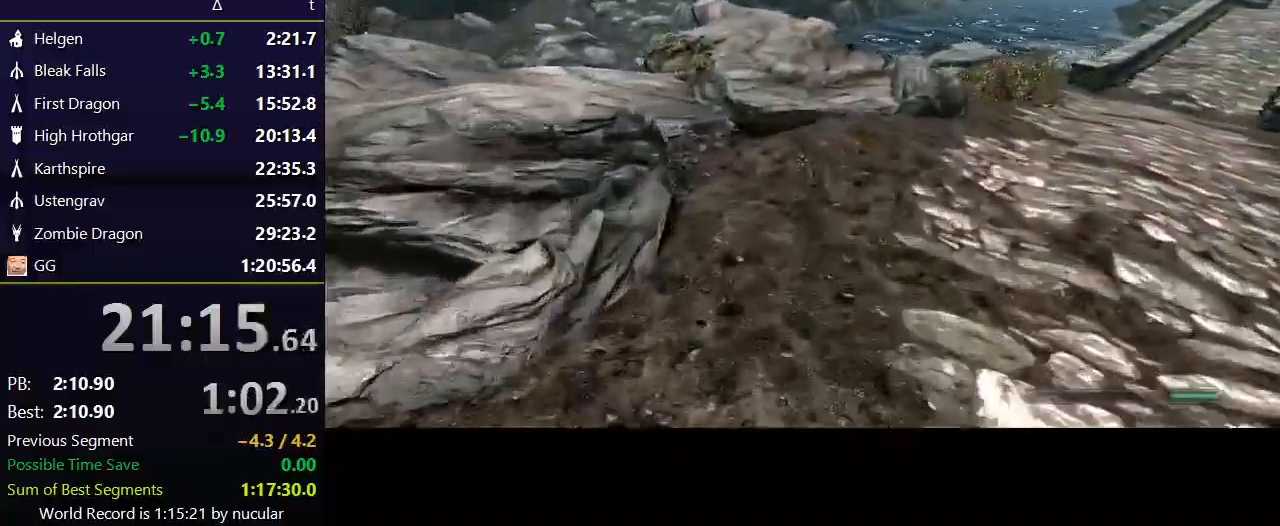
{"keys": ["shift", "w"], "mouse": [], "events": []}
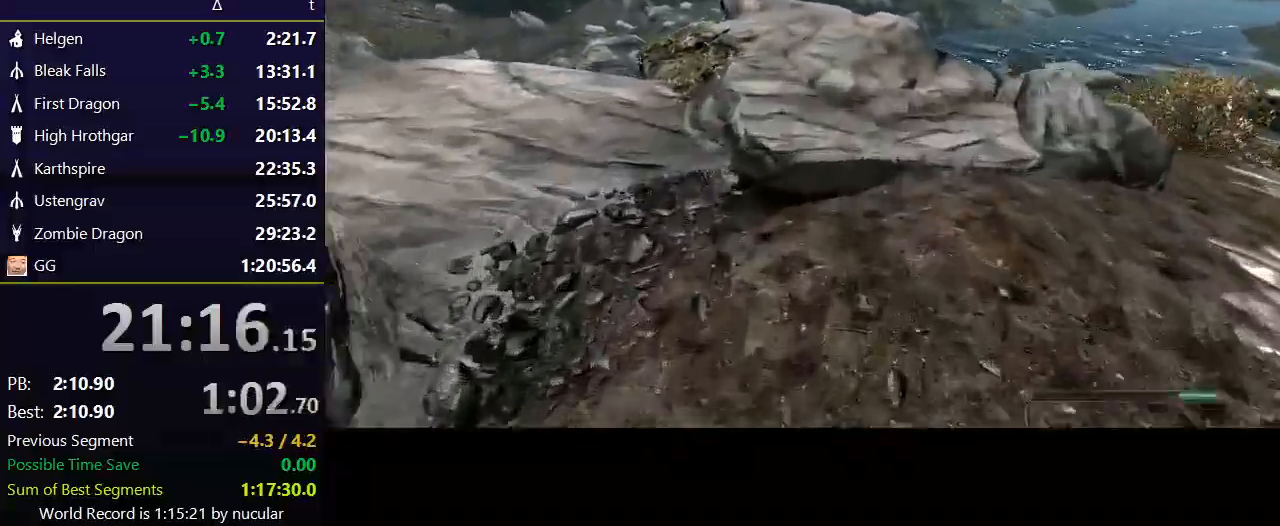
{"keys": ["shift", "w"], "mouse": [], "events": []}
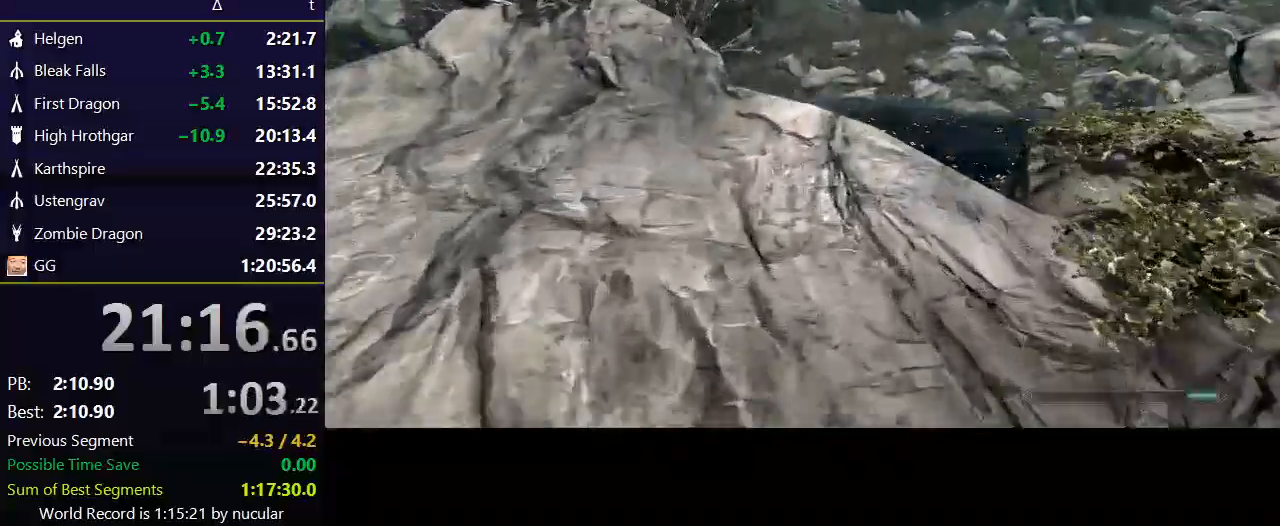
{"keys": ["w"], "mouse": [], "events": [[200, "shift", "up"]]}
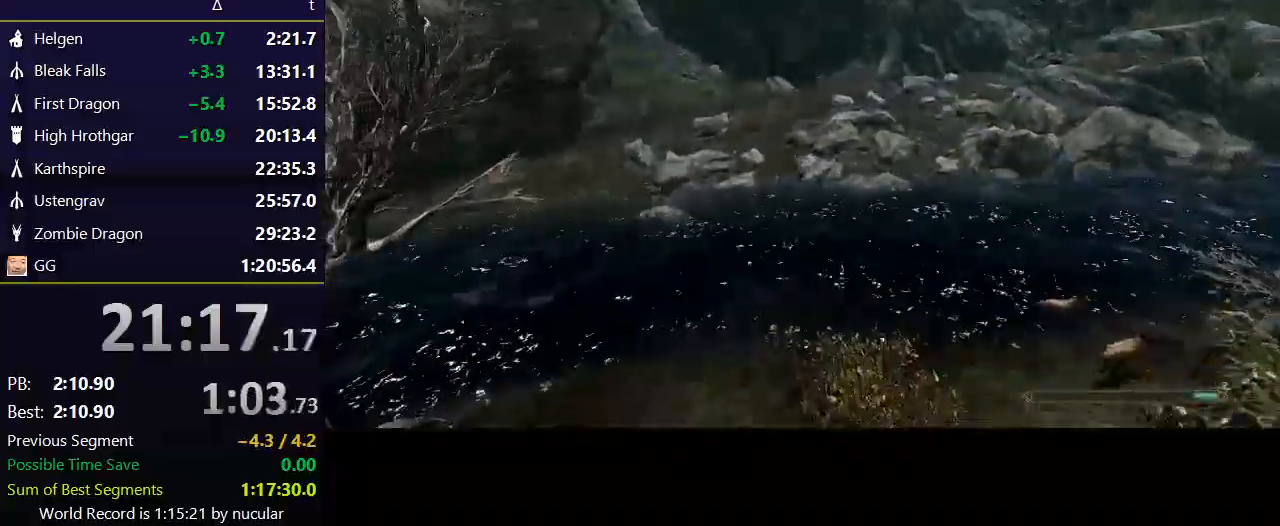
{"keys": ["w"], "mouse": [], "events": [[33, "alt", "down"], [267, "alt", "up"], [300, "alt", "down"], [434, "alt", "up"]]}
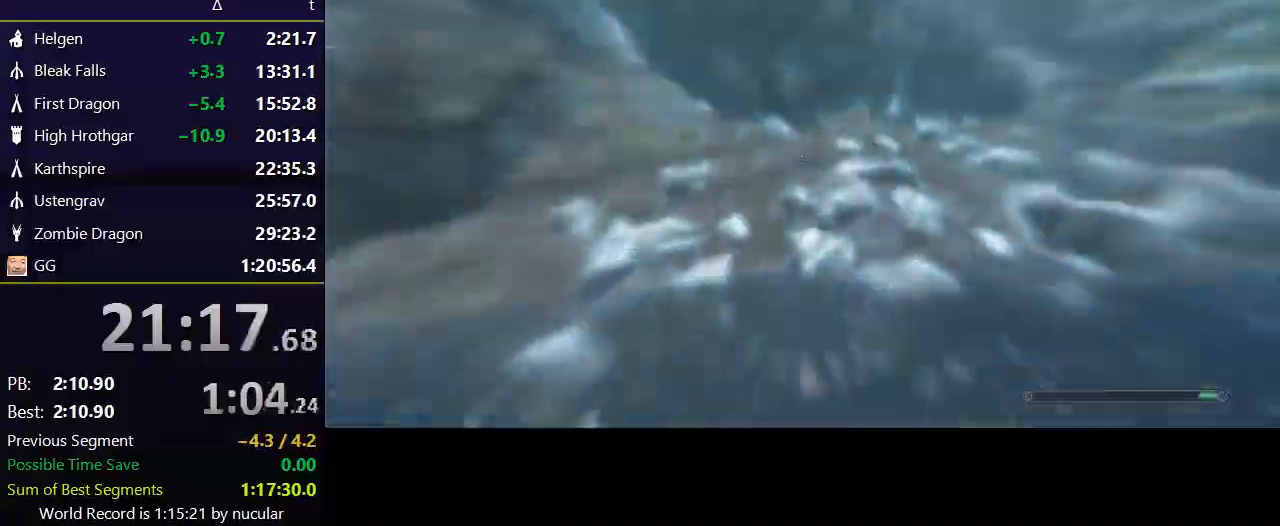
{"keys": ["w"], "mouse": [], "events": []}
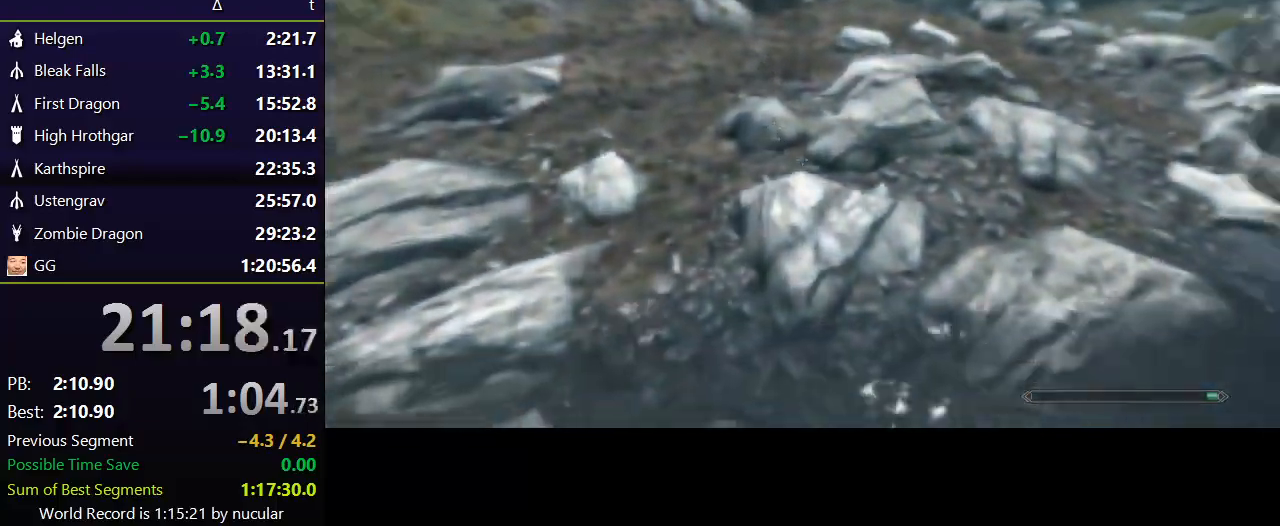
{"keys": ["w"], "mouse": [], "events": []}
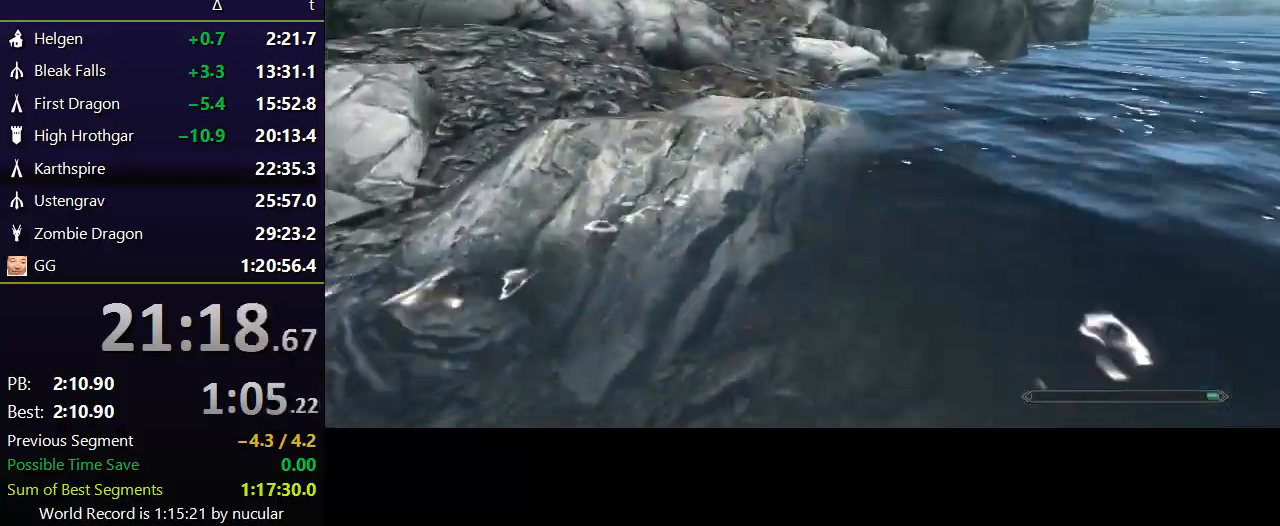
{"keys": [], "mouse": [], "events": [[200, "w", "up"], [400, "e", "down"], [500, "e", "up"]]}
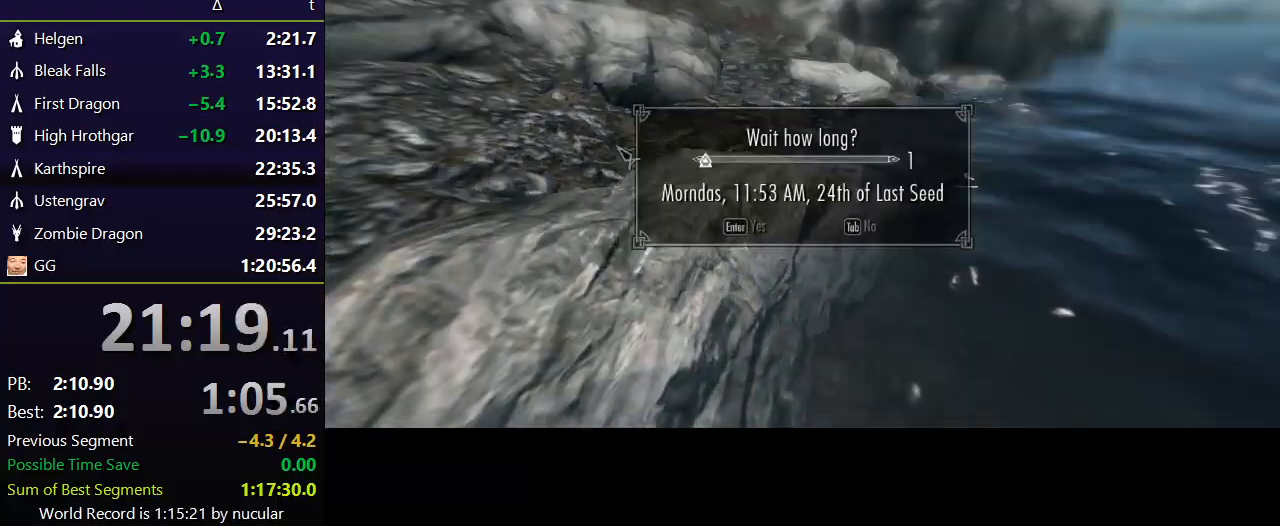
{"keys": [], "mouse": [], "events": [[33, "e", "down"], [234, "e", "up"]]}
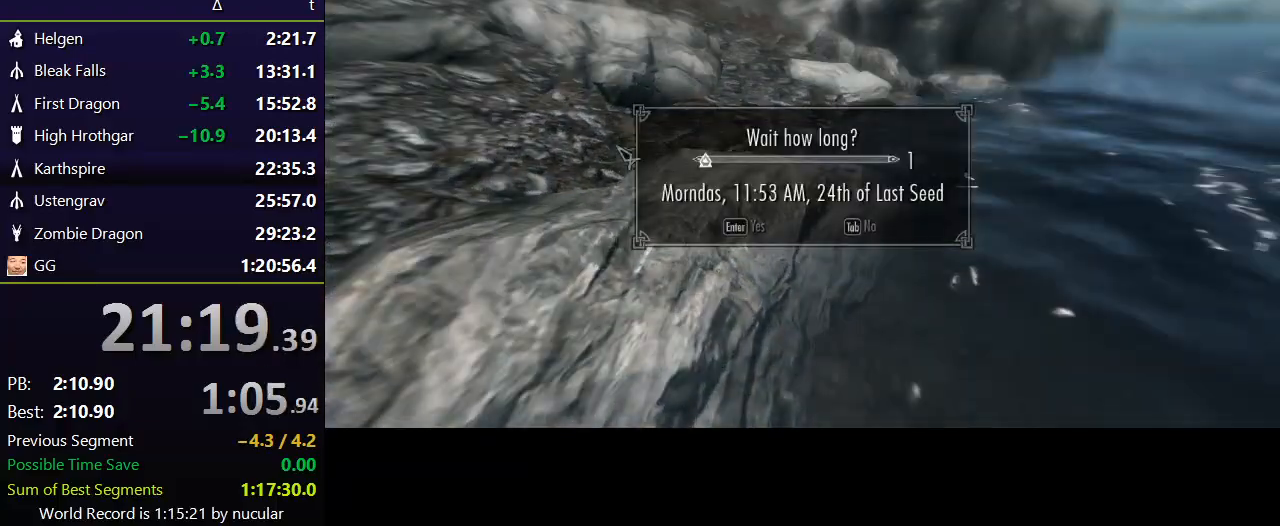
{"keys": [], "mouse": [], "events": []}
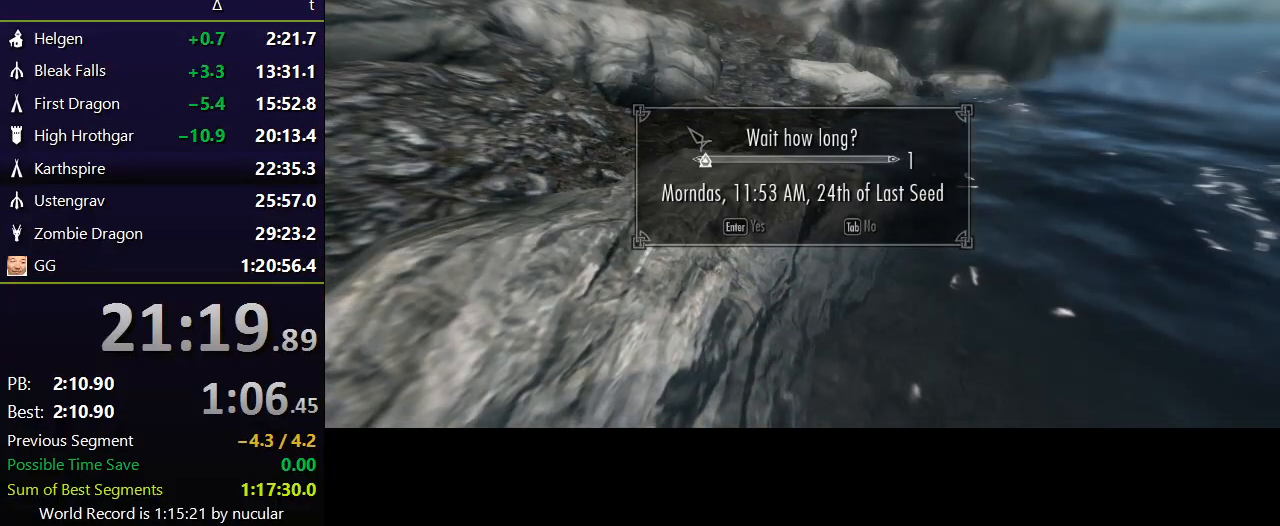
{"keys": ["shift", "w"], "mouse": [], "events": [[300, "w", "down"], [434, "shift", "down"]]}
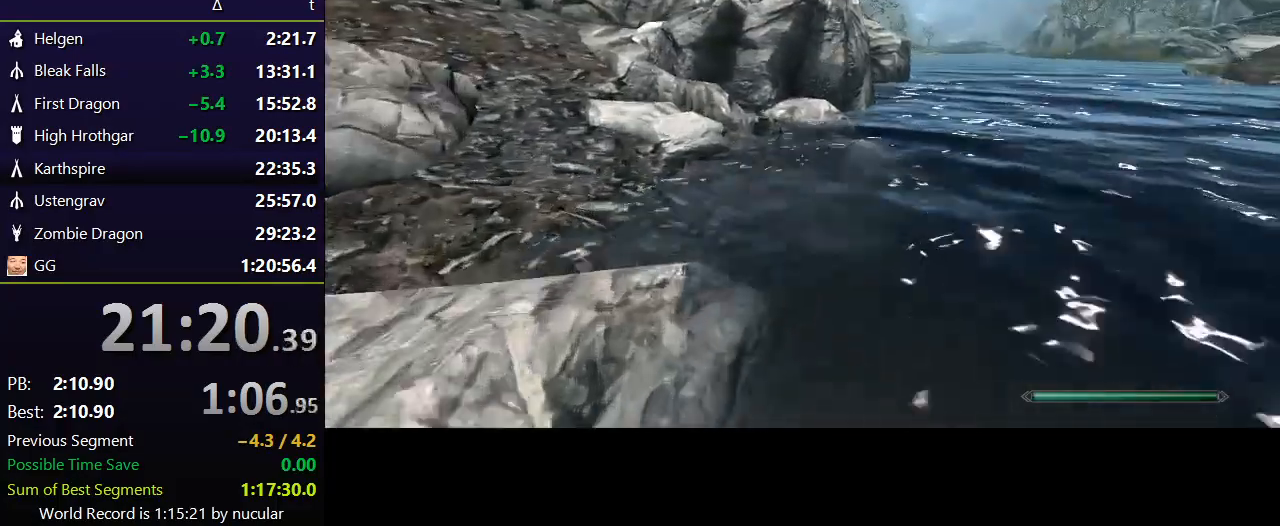
{"keys": ["shift", "w"], "mouse": [], "events": []}
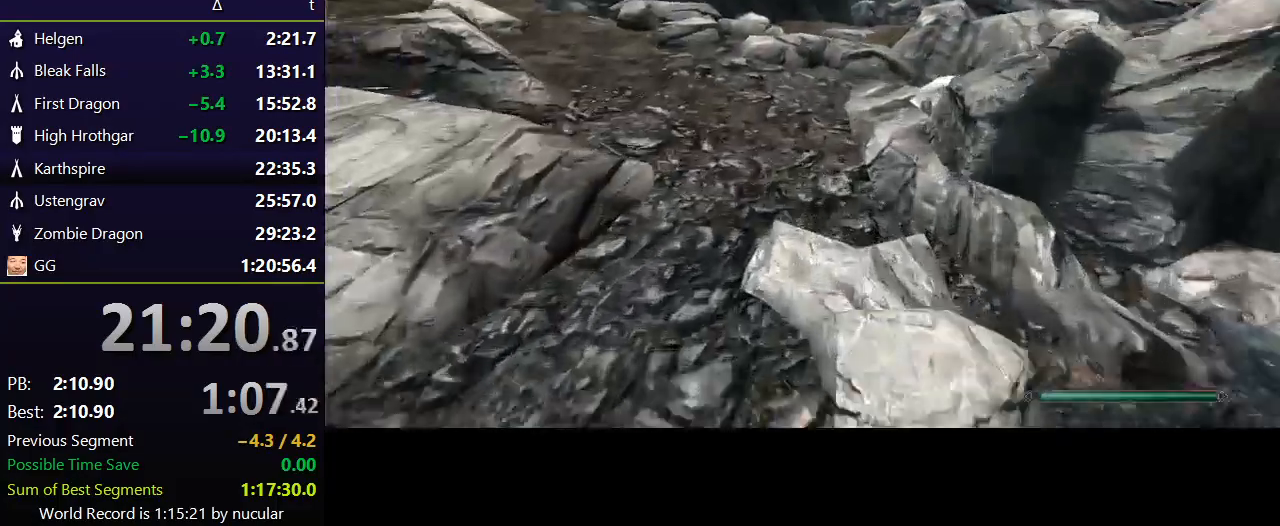
{"keys": ["shift", "w"], "mouse": [], "events": []}
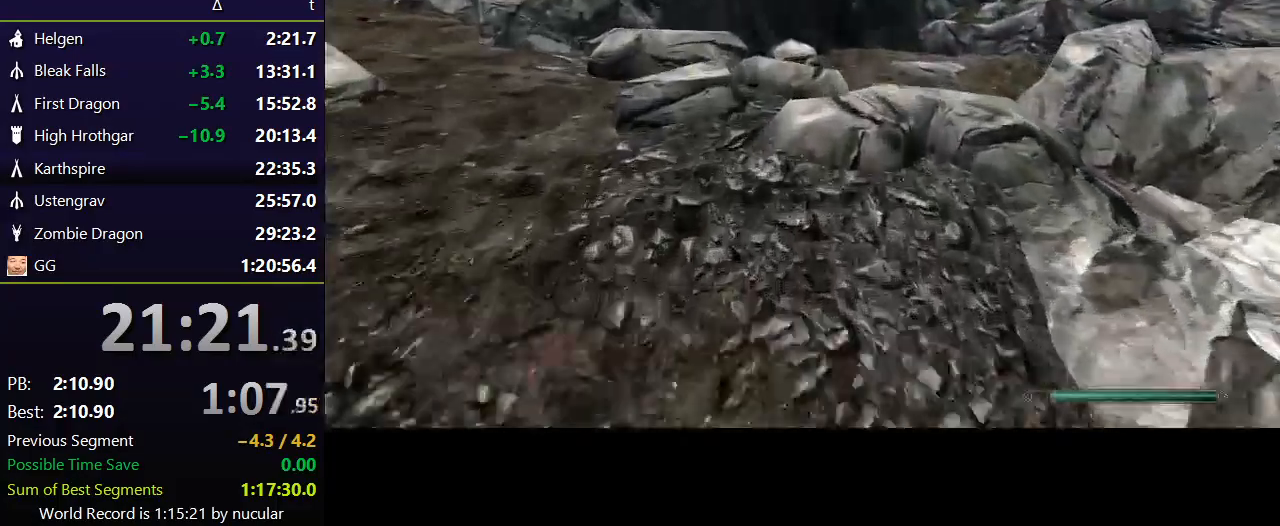
{"keys": ["shift", "w"], "mouse": [], "events": []}
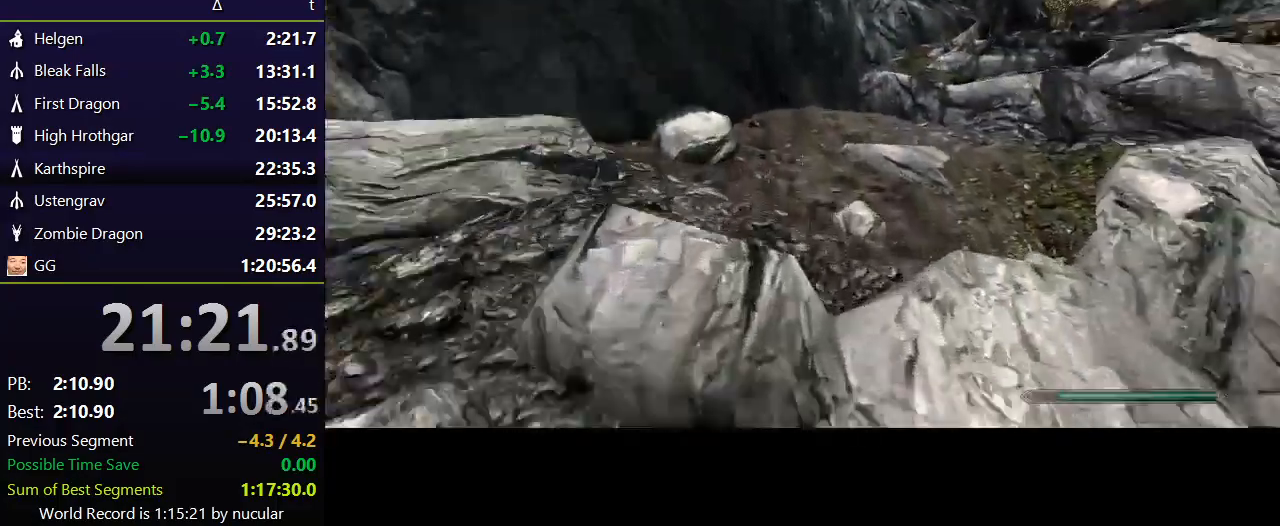
{"keys": ["shift", "w"], "mouse": [], "events": []}
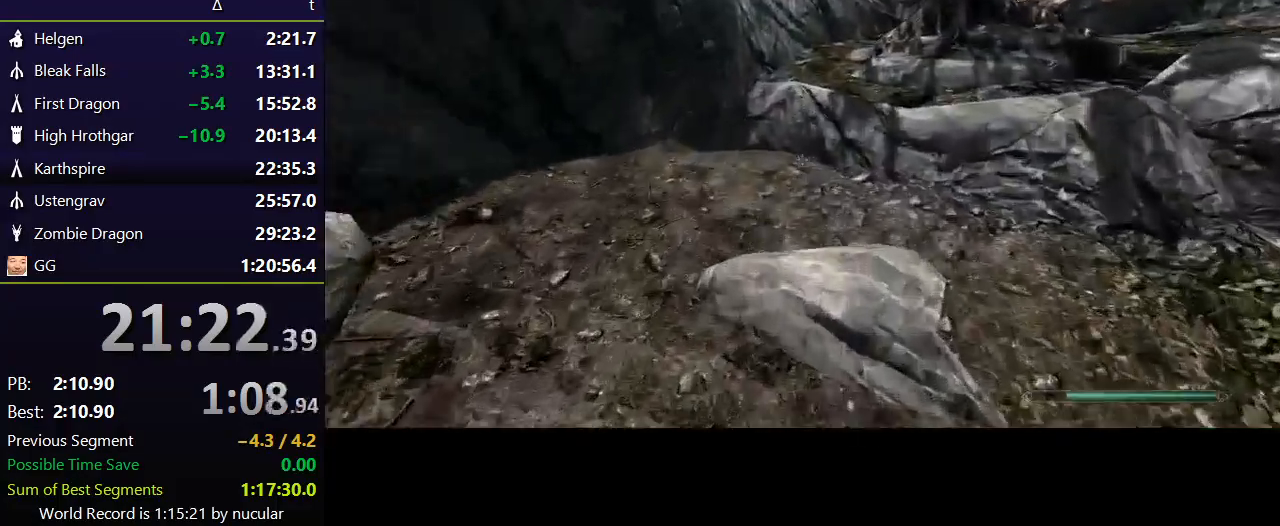
{"keys": ["space", "w"], "mouse": [], "events": [[200, "shift", "up"], [467, "space", "down"]]}
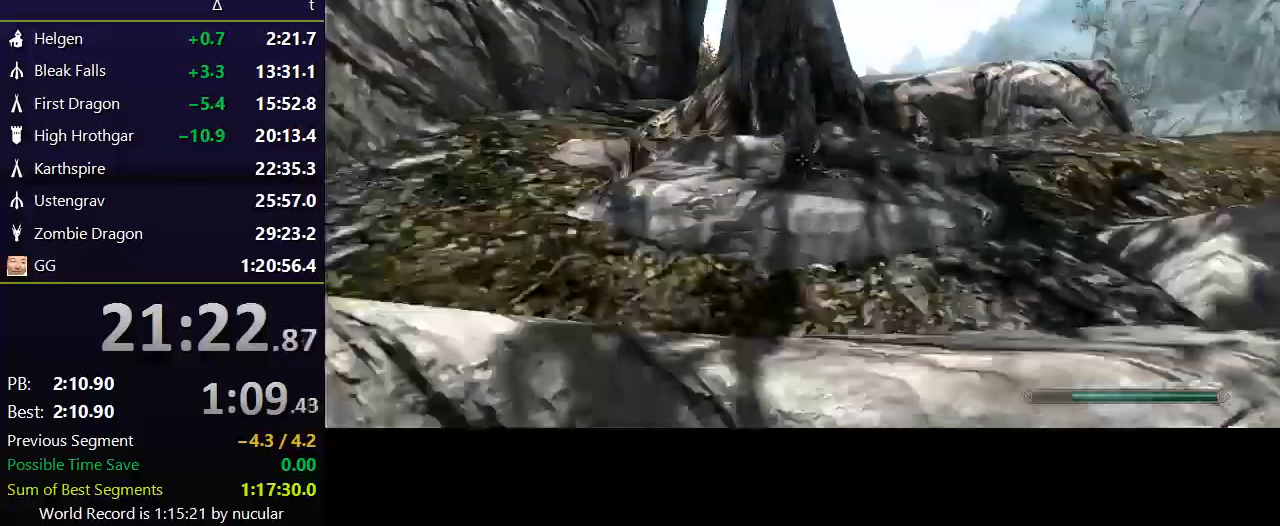
{"keys": ["w"], "mouse": [], "events": [[67, "space", "up"], [100, "space", "down"], [200, "space", "up"], [267, "space", "down"], [334, "space", "up"]]}
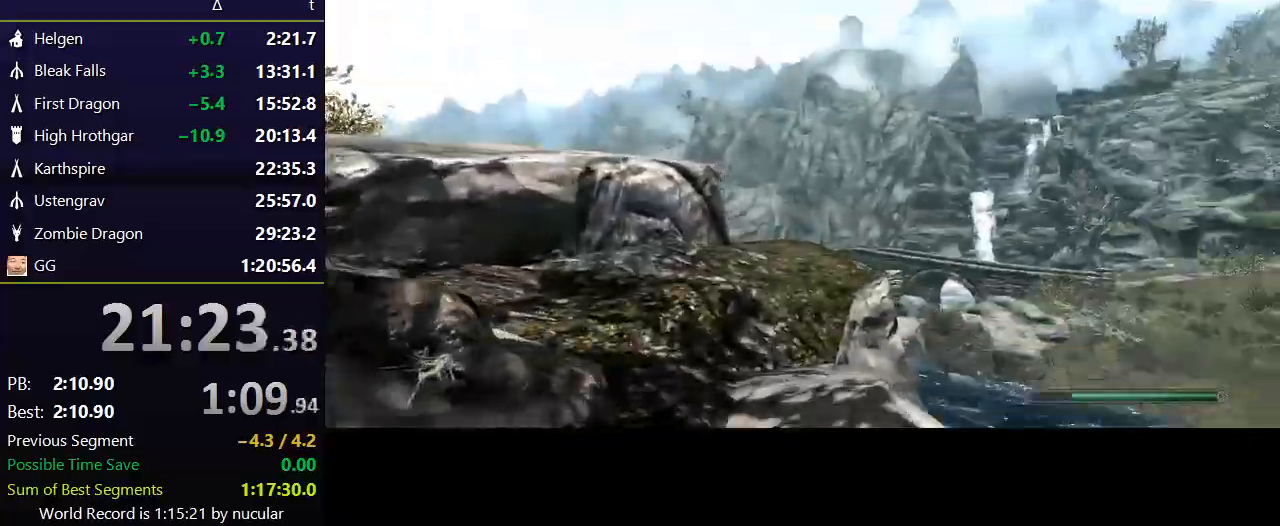
{"keys": ["space", "w"], "mouse": [], "events": [[367, "space", "down"], [467, "space", "up"], [500, "space", "down"]]}
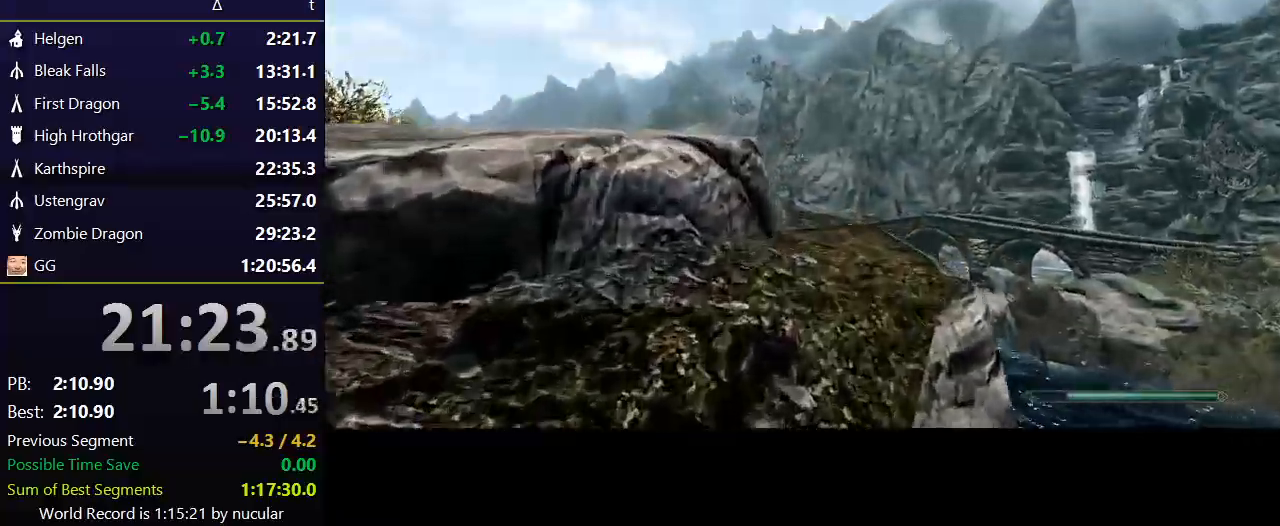
{"keys": ["w"], "mouse": [], "events": [[100, "space", "up"]]}
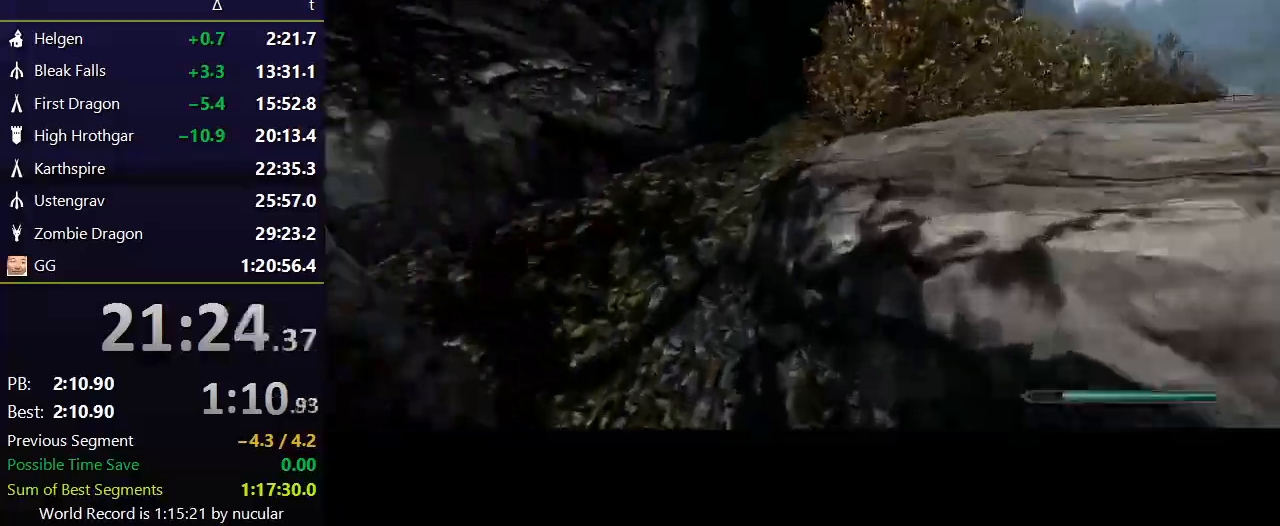
{"keys": ["shift", "w"], "mouse": [], "events": [[200, "shift", "down"]]}
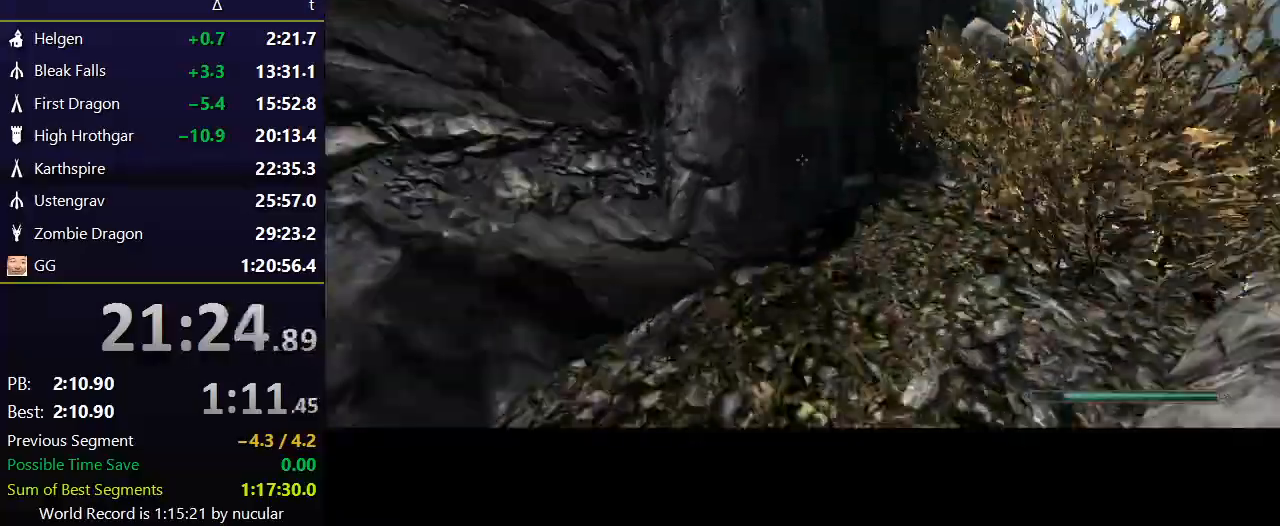
{"keys": ["shift", "w"], "mouse": [], "events": []}
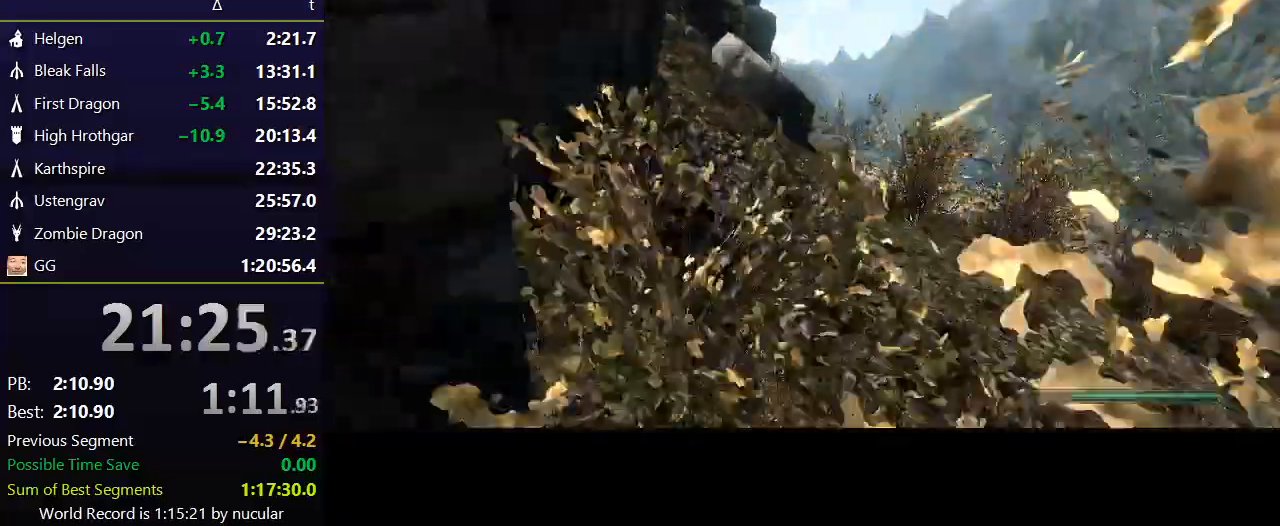
{"keys": ["shift", "w"], "mouse": [], "events": []}
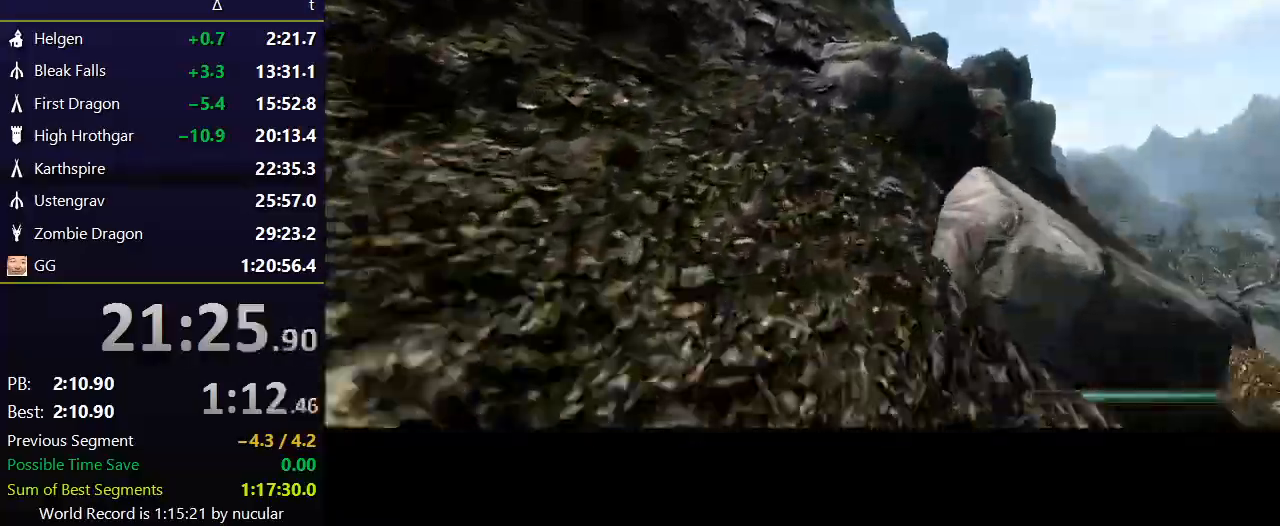
{"keys": ["shift", "w"], "mouse": [], "events": []}
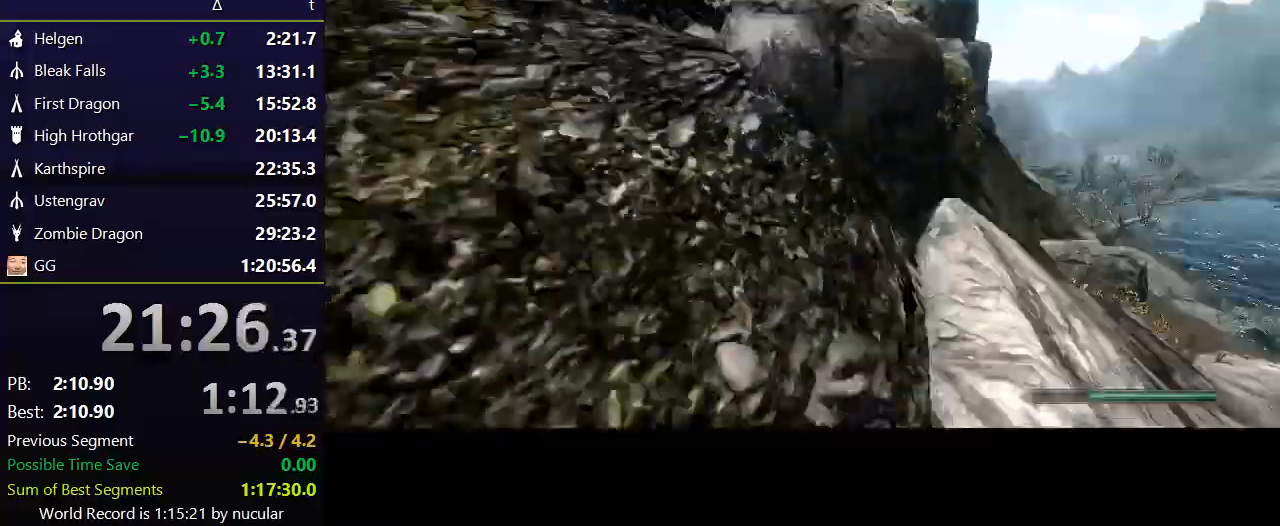
{"keys": ["shift", "w"], "mouse": [], "events": []}
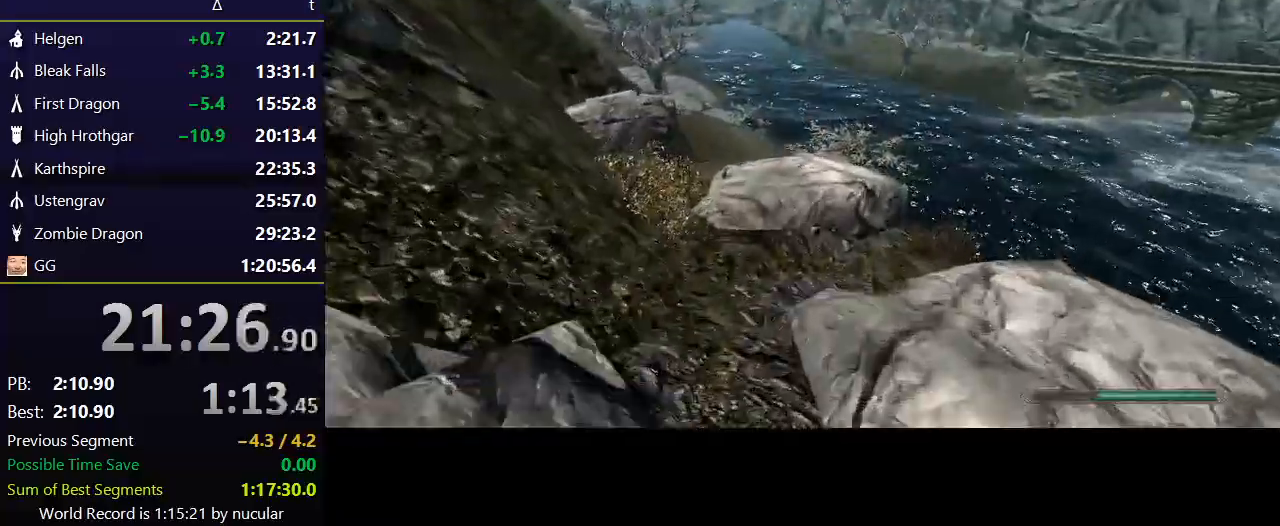
{"keys": ["shift", "w"], "mouse": [], "events": []}
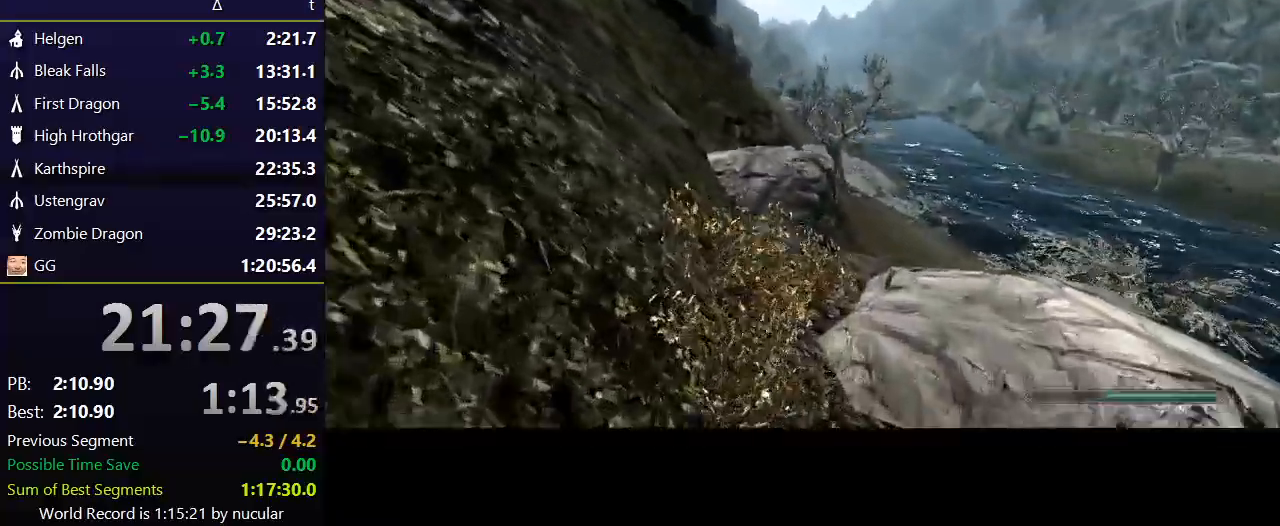
{"keys": ["shift", "w"], "mouse": [], "events": []}
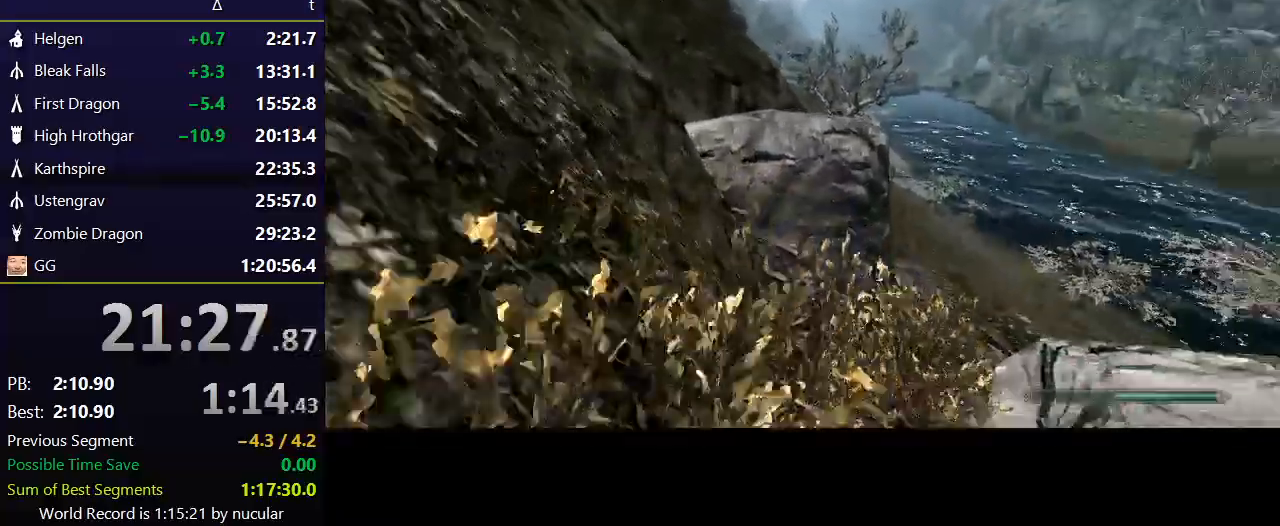
{"keys": ["shift", "w"], "mouse": [], "events": []}
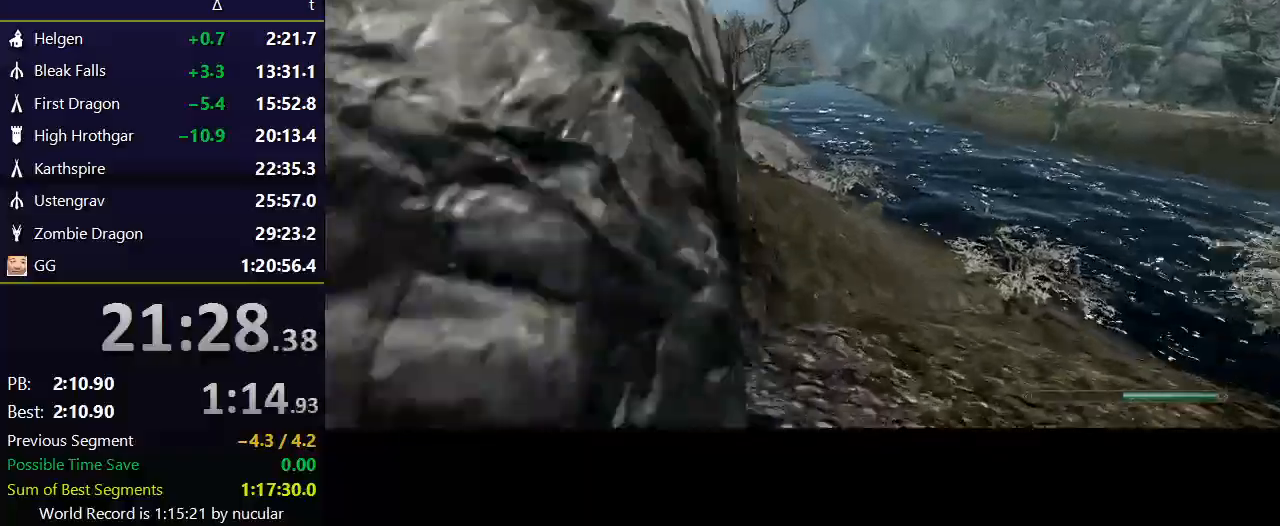
{"keys": ["shift", "w"], "mouse": [], "events": []}
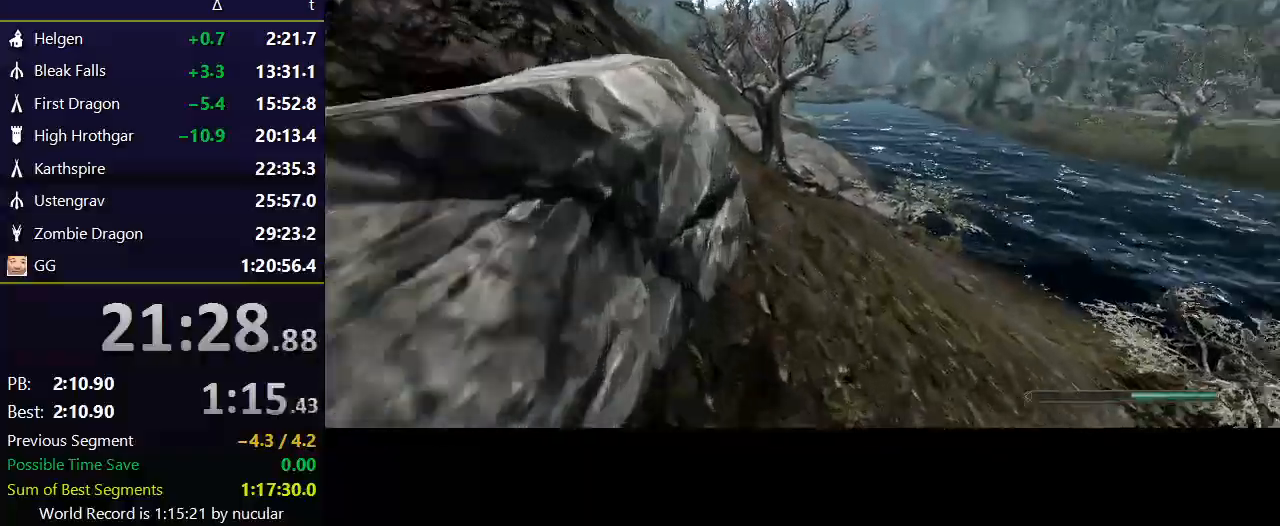
{"keys": ["shift", "w"], "mouse": [], "events": []}
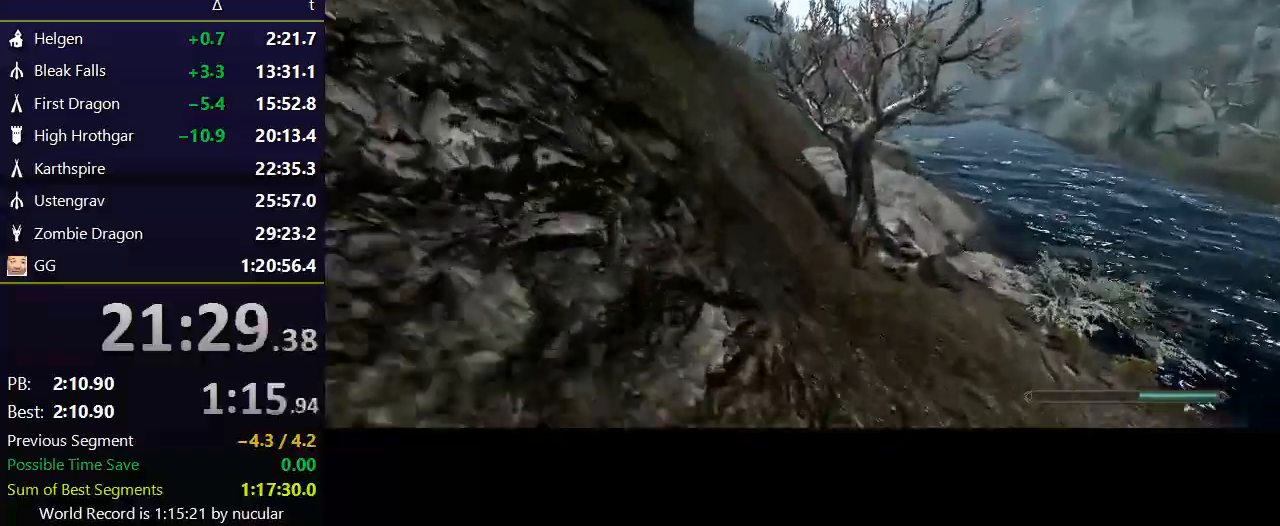
{"keys": ["shift", "w"], "mouse": [], "events": []}